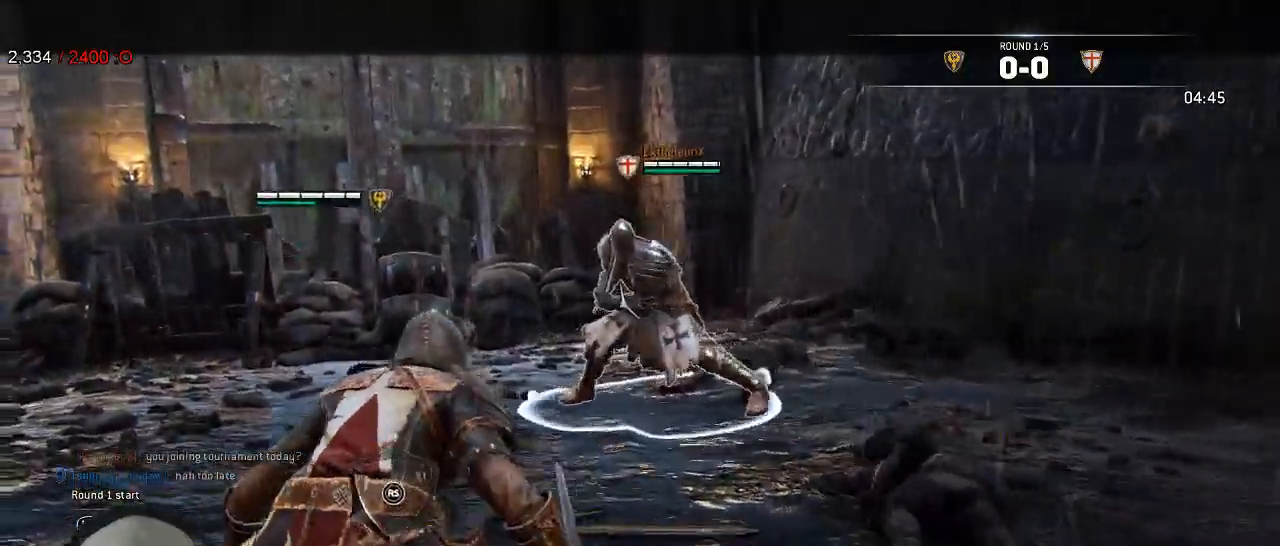
Gameplay with a controller (Xbox layout); each line is a JSON object with the inputs held at the frame after it. "events" lists button and stick changes between this image and that frame as [ms after this image, input, new state], when the widget could be followed in between. Not read: SHARE.
{"buttons": ["L2"], "left_stick": "right", "right_stick": "center", "events": [[33, "left_stick", "down"], [117, "left_stick", "down-right"], [317, "A", "down"], [400, "A", "up"], [500, "left_stick", "right"]]}
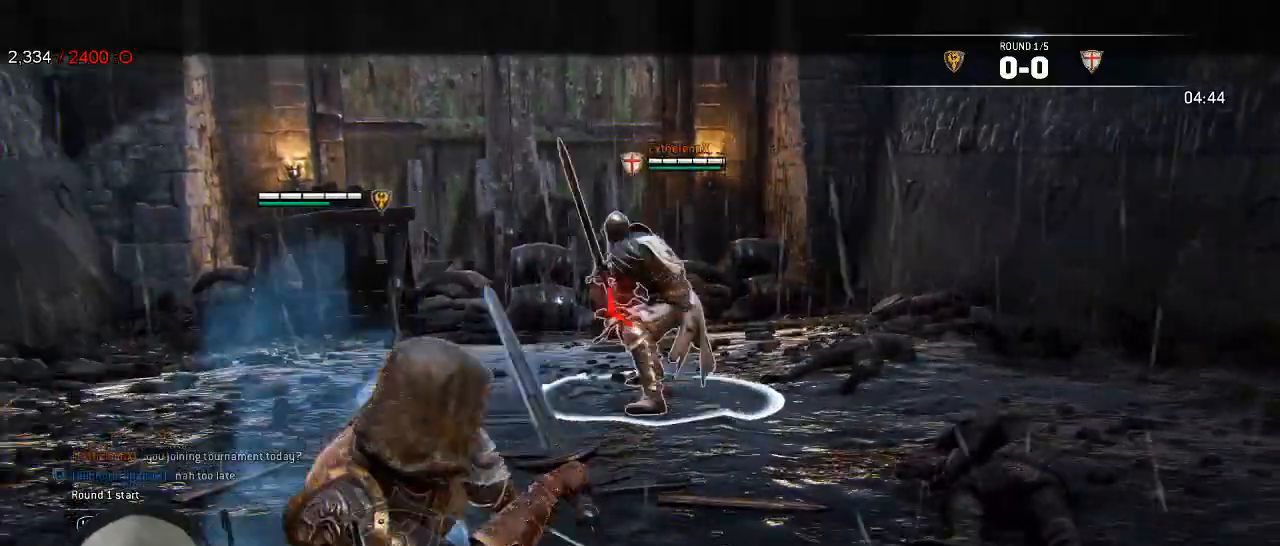
{"buttons": ["L2"], "left_stick": "up", "right_stick": "left", "events": [[367, "left_stick", "up-right"], [400, "right_stick", "left"], [500, "left_stick", "up"]]}
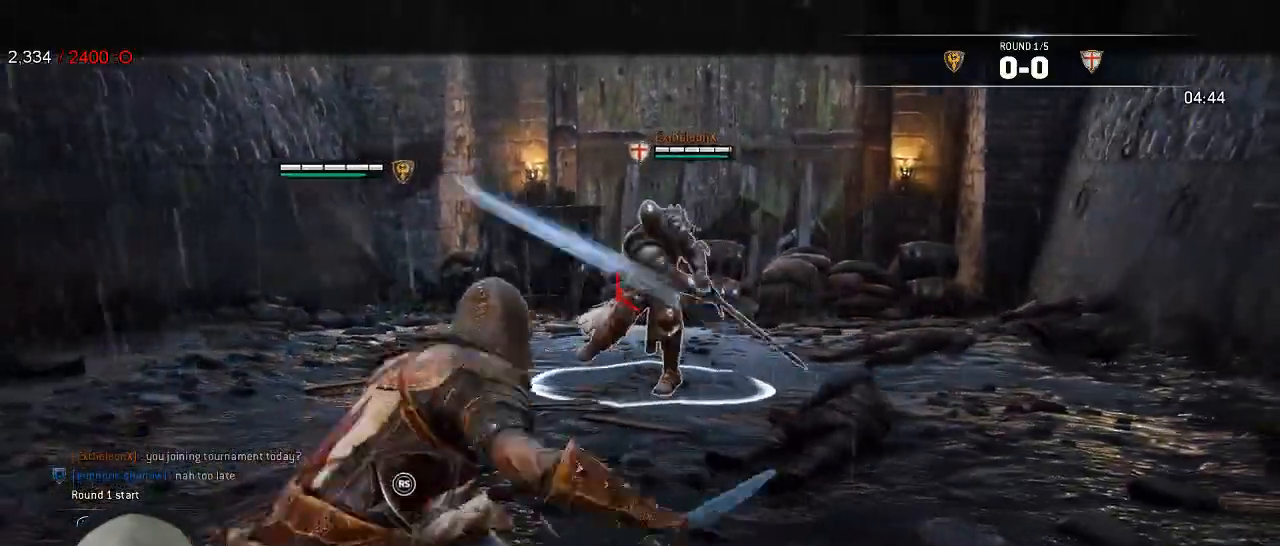
{"buttons": ["L2"], "left_stick": "up", "right_stick": "left", "events": []}
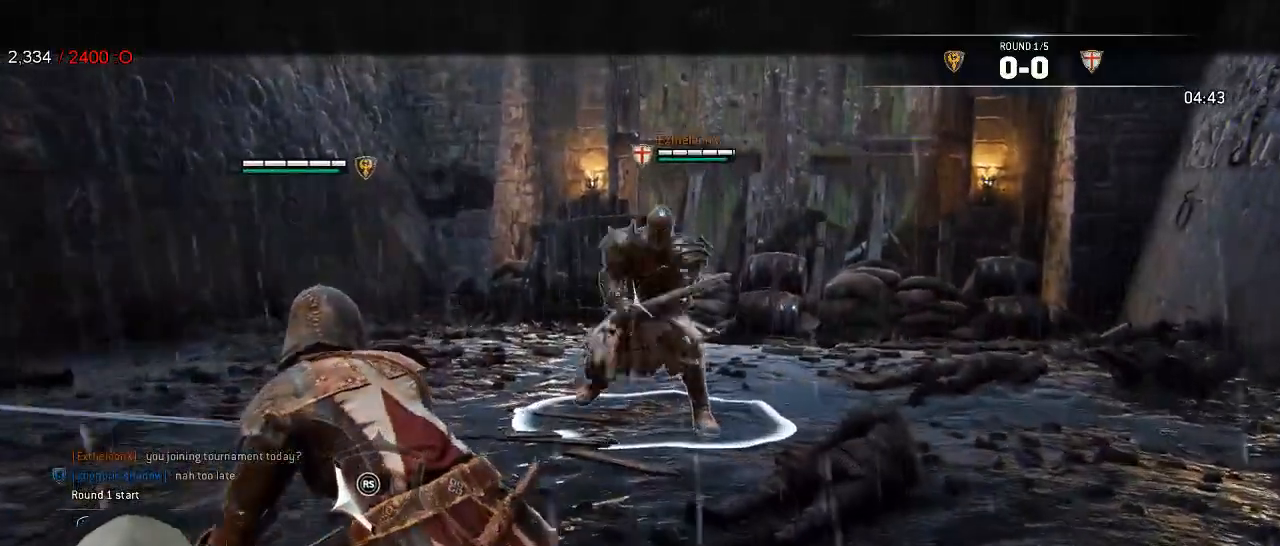
{"buttons": ["L2"], "left_stick": "up", "right_stick": "center", "events": [[67, "R1", "down"], [217, "R1", "up"], [300, "right_stick", "center"]]}
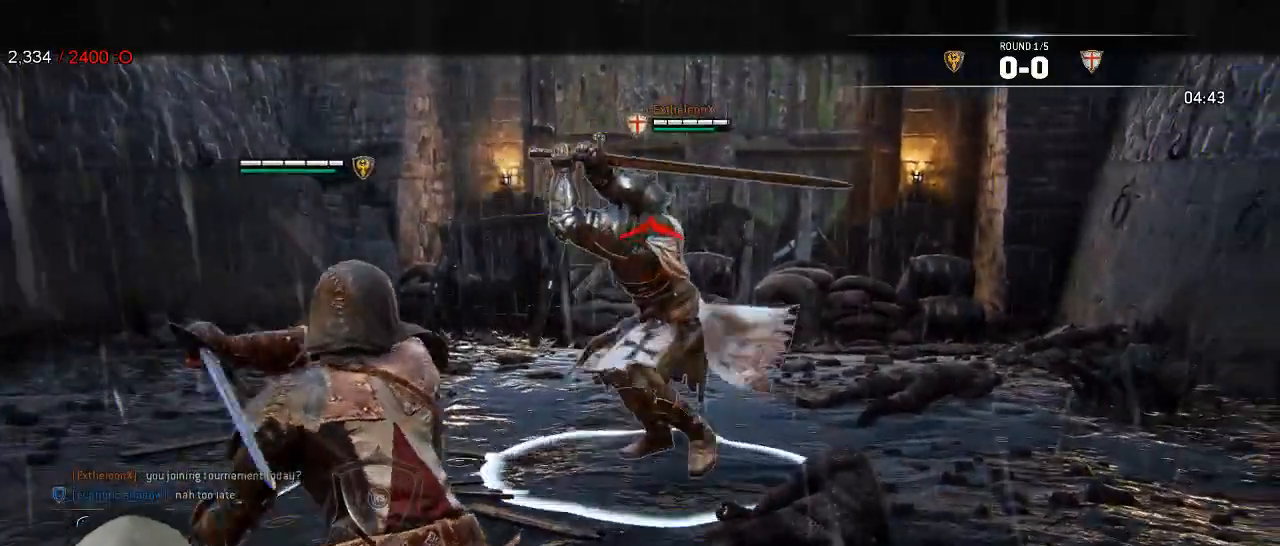
{"buttons": ["L2", "R3"], "left_stick": "down-left", "right_stick": "up"}